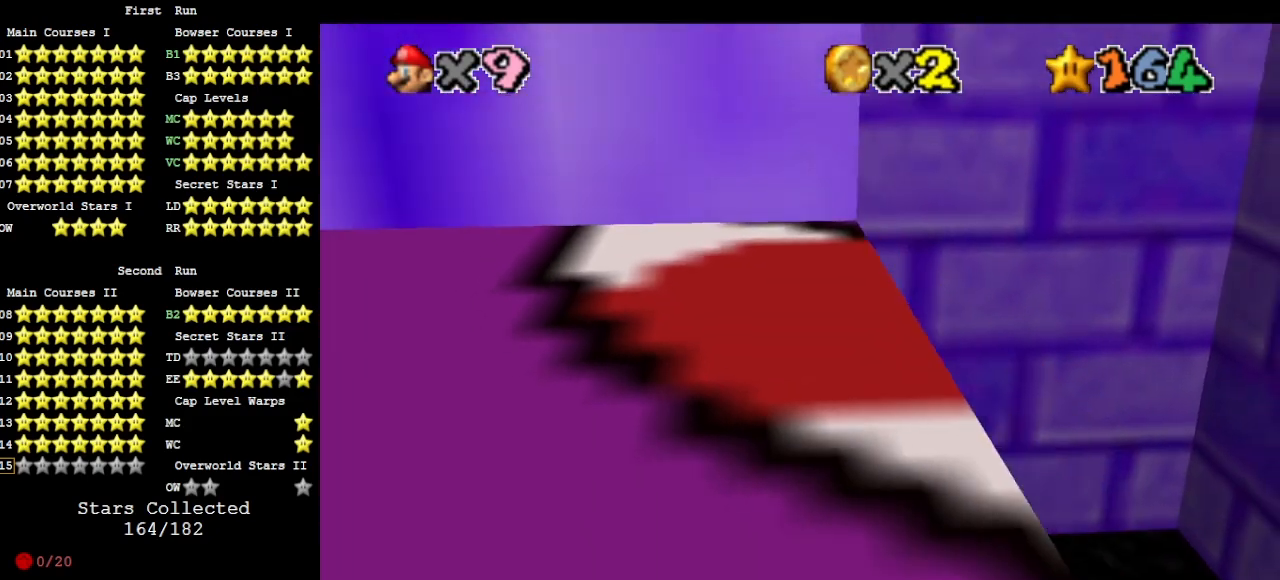
Gameplay with a controller (Nintendo layout); each line is a JSON object with the inputs held at the frame after it. "events" lists button and stick changes between this image and that frame as [ms after this image, input, new state], when the widget could be followed in between. Not read: L3 R3.
{"buttons": ["A"], "left_stick": "up-left", "events": [[300, "A", "up"], [500, "A", "down"], [500, "left_stick", "up-left"]]}
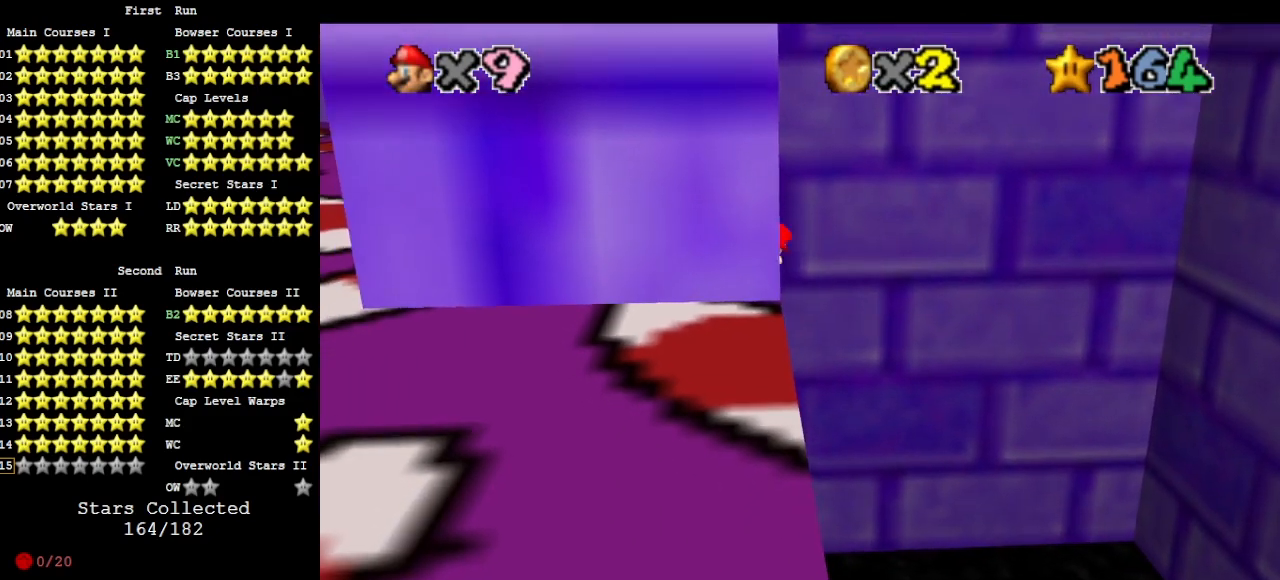
{"buttons": ["A"], "left_stick": "up-left", "events": []}
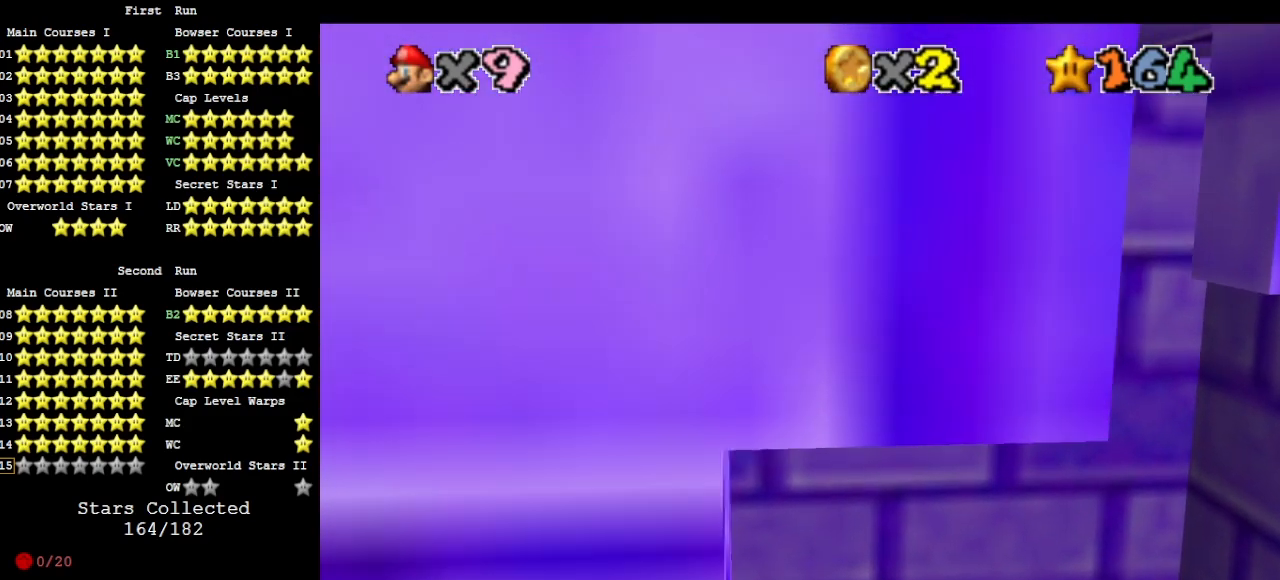
{"buttons": ["A"], "left_stick": "down", "events": [[100, "A", "up"], [200, "left_stick", "down"], [233, "A", "down"]]}
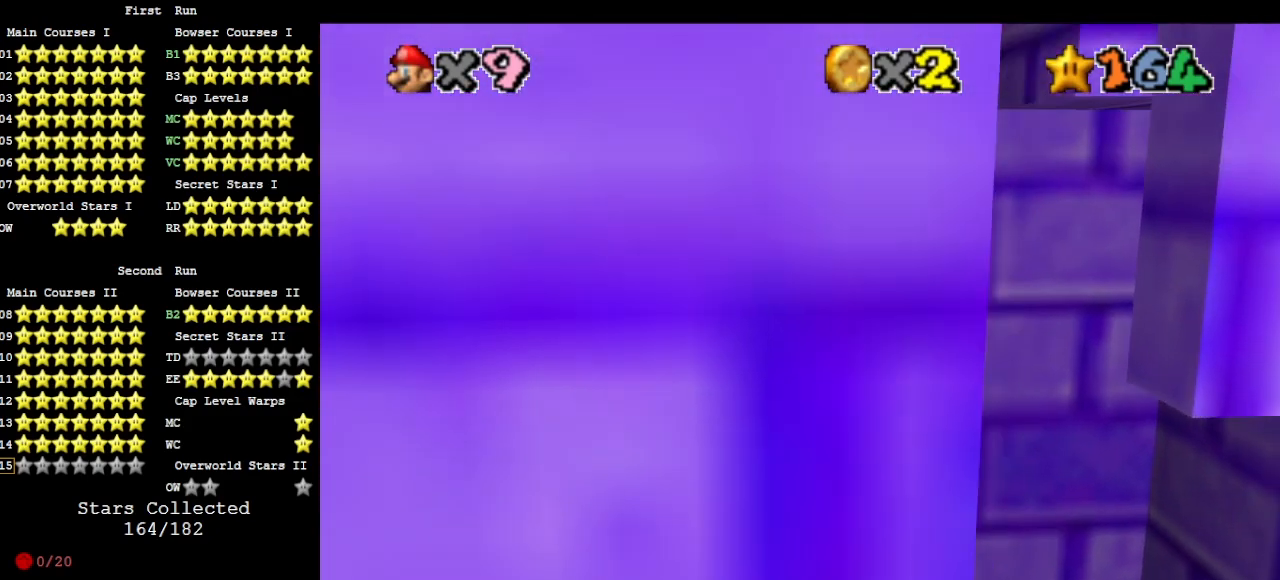
{"buttons": [], "left_stick": "right", "events": [[333, "A", "up"], [467, "left_stick", "right"]]}
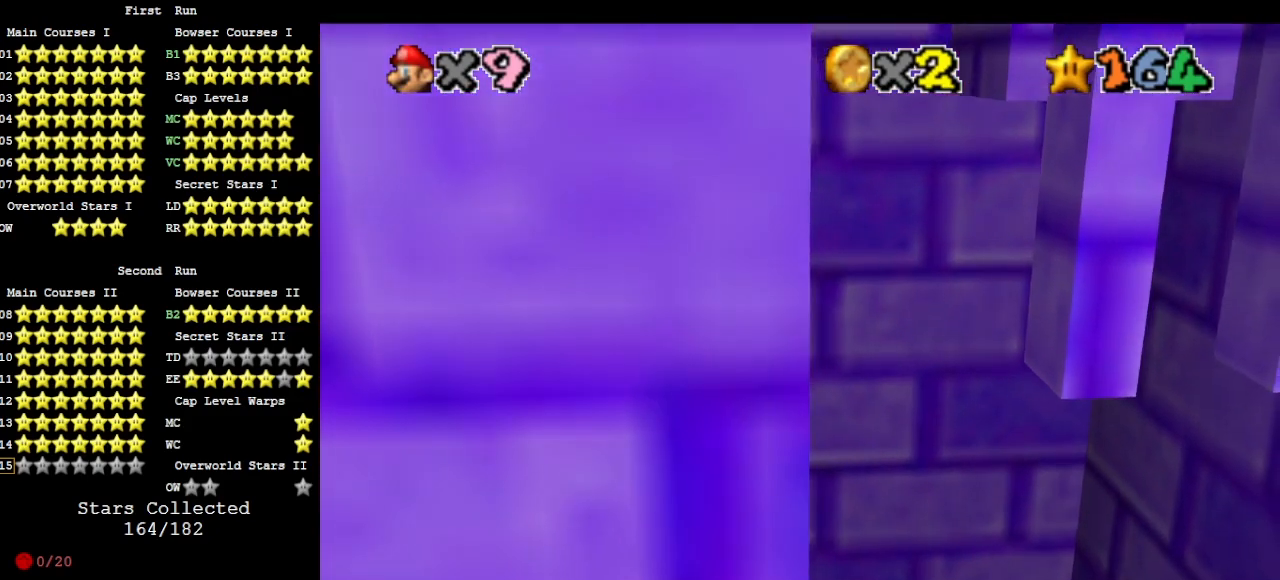
{"buttons": ["A"], "left_stick": "up-right", "events": [[33, "A", "down"], [33, "left_stick", "up-right"]]}
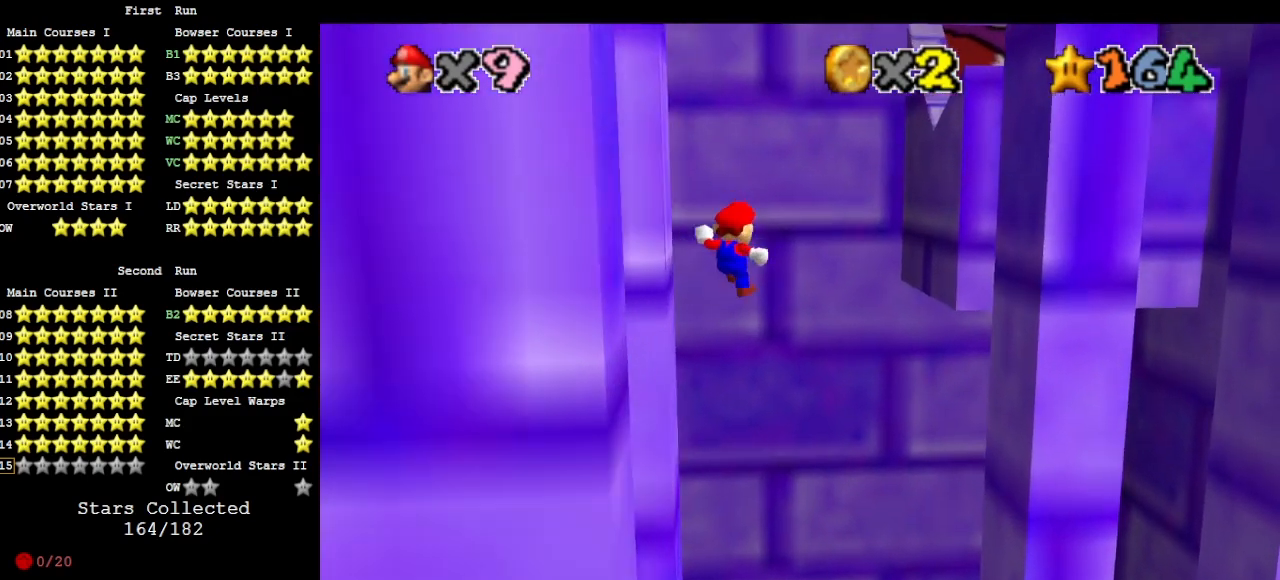
{"buttons": ["A"], "left_stick": "down-right", "events": [[133, "A", "up"], [300, "A", "down"], [300, "left_stick", "down-right"]]}
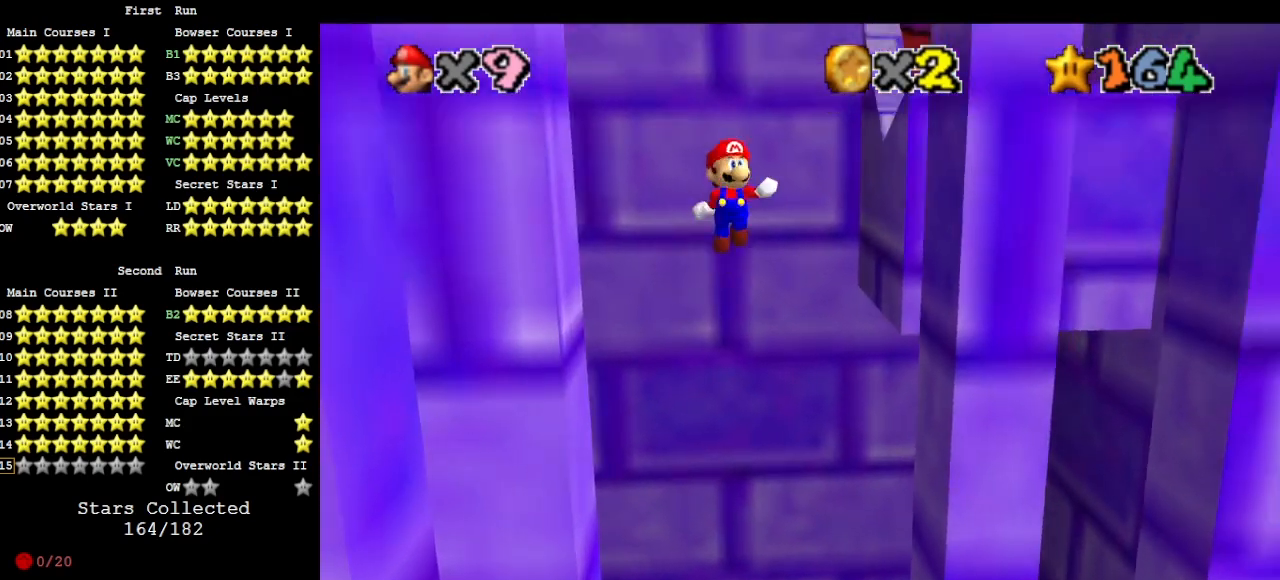
{"buttons": [], "left_stick": "down-right", "events": [[433, "A", "up"]]}
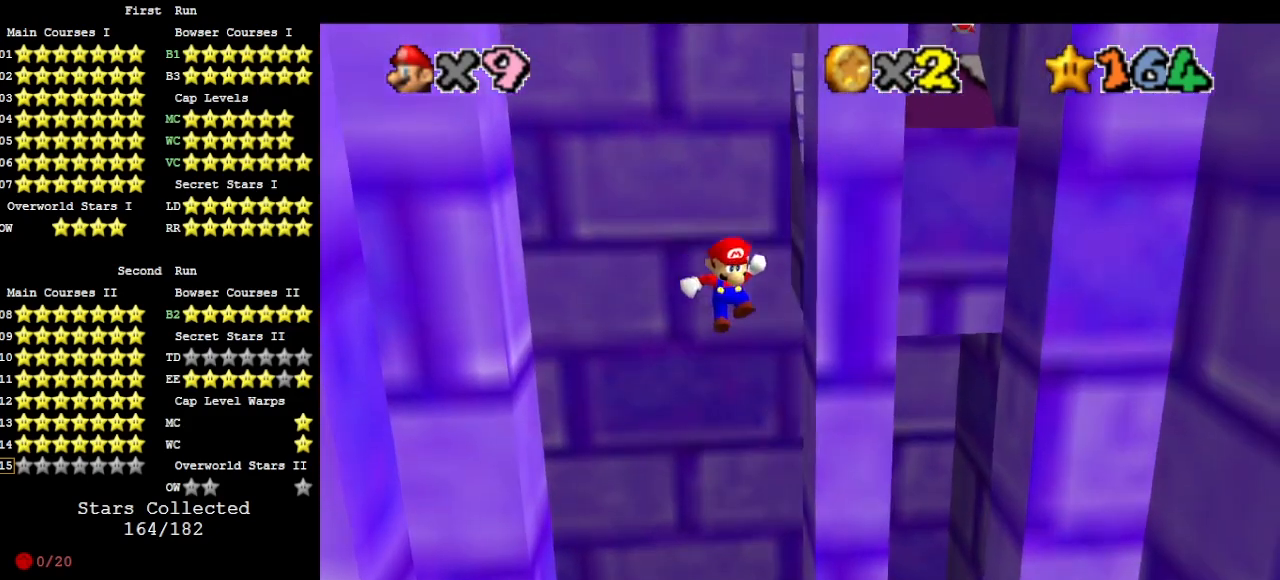
{"buttons": ["C_LEFT"], "left_stick": "up-right", "events": [[67, "left_stick", "right"], [100, "A", "down"], [167, "left_stick", "up-right"], [367, "A", "up"], [467, "C_LEFT", "down"]]}
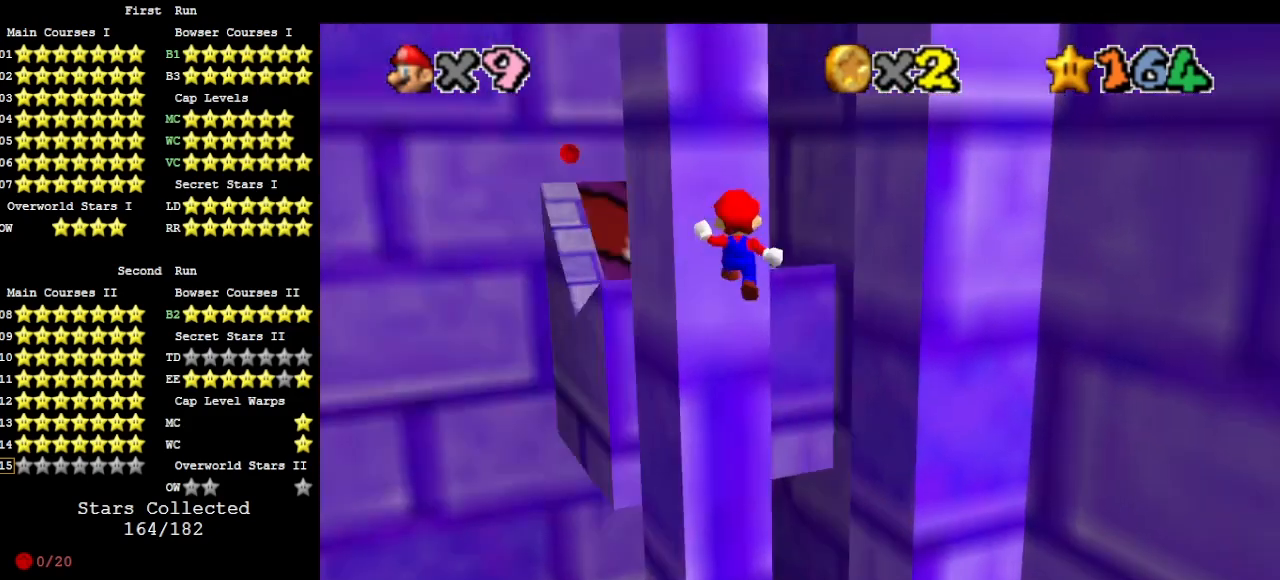
{"buttons": ["A"], "left_stick": "up", "events": [[33, "left_stick", "up"], [67, "C_LEFT", "up"], [133, "C_LEFT", "down"], [133, "left_stick", "up-left"], [200, "C_LEFT", "up"], [400, "A", "down"], [433, "left_stick", "up"]]}
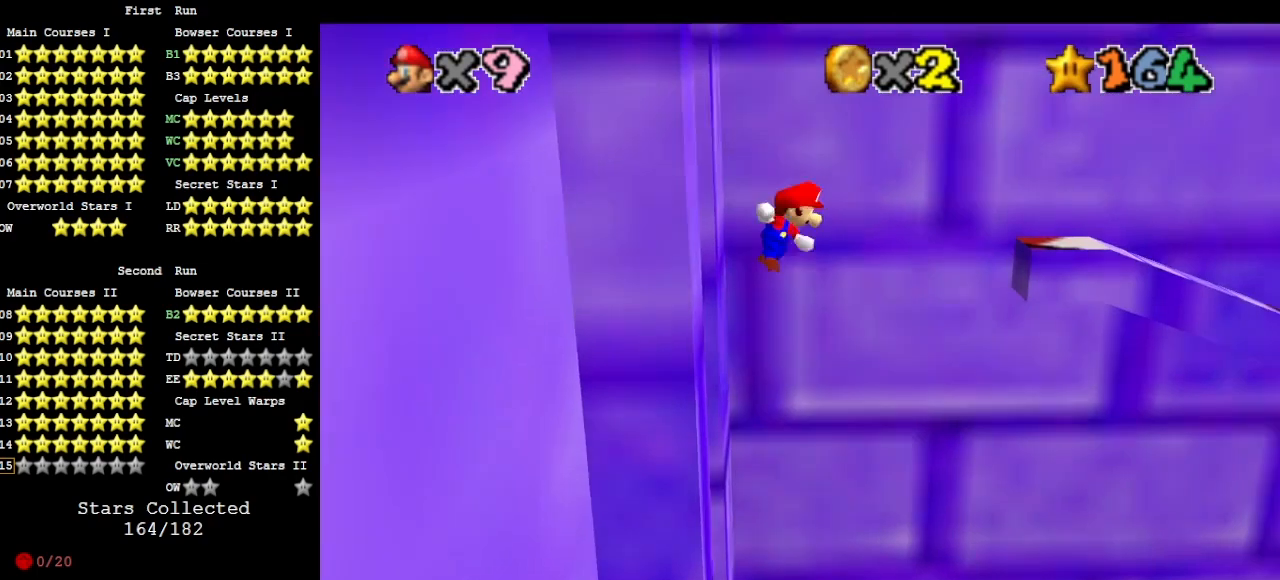
{"buttons": ["DPAD_DOWN"], "left_stick": "up-right", "events": [[133, "left_stick", "up-right"], [367, "A", "up"], [433, "DPAD_DOWN", "down"]]}
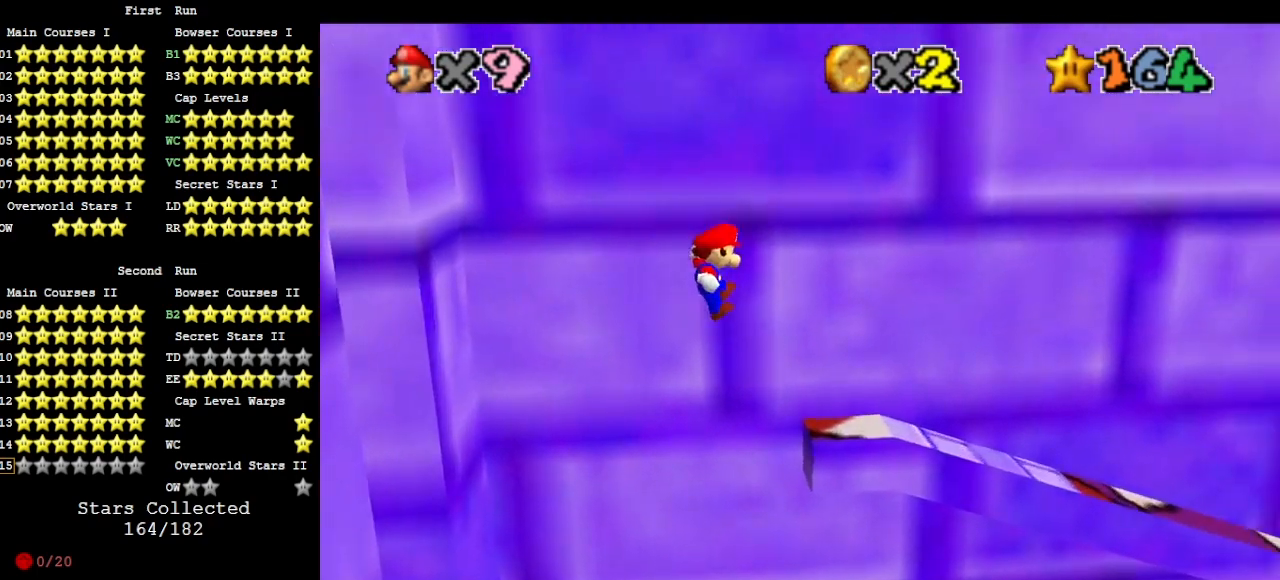
{"buttons": ["A"], "left_stick": "up", "events": [[33, "DPAD_DOWN", "up"], [333, "A", "down"], [400, "left_stick", "up"]]}
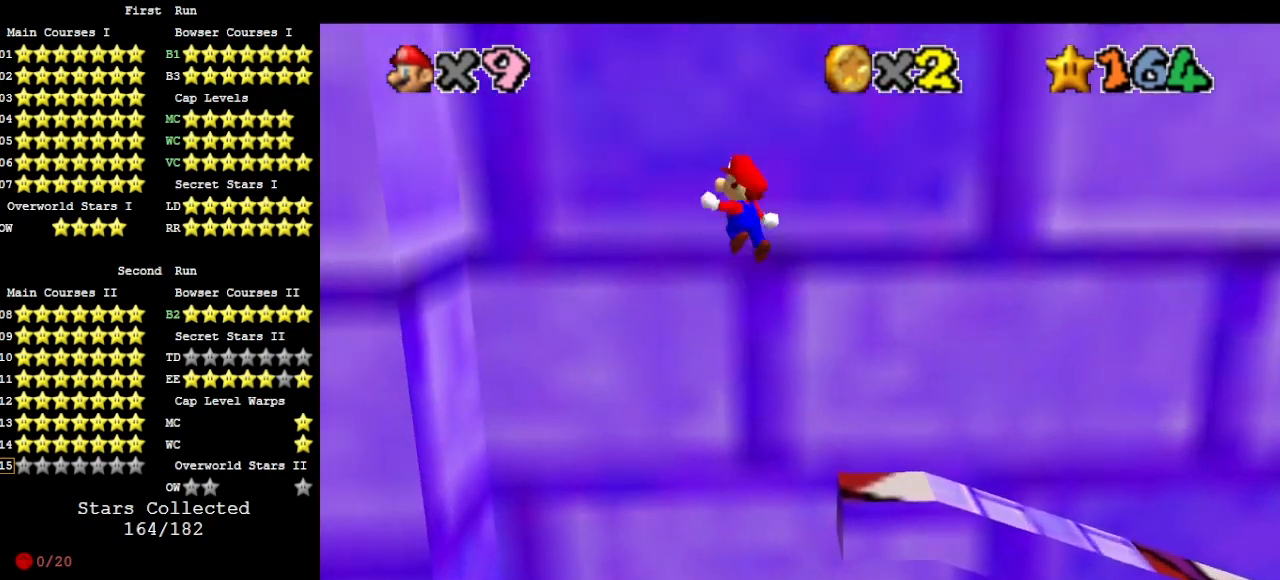
{"buttons": [], "left_stick": "left", "events": [[133, "left_stick", "up-left"], [200, "A", "up"], [333, "DPAD_DOWN", "down"], [400, "left_stick", "left"], [433, "DPAD_DOWN", "up"]]}
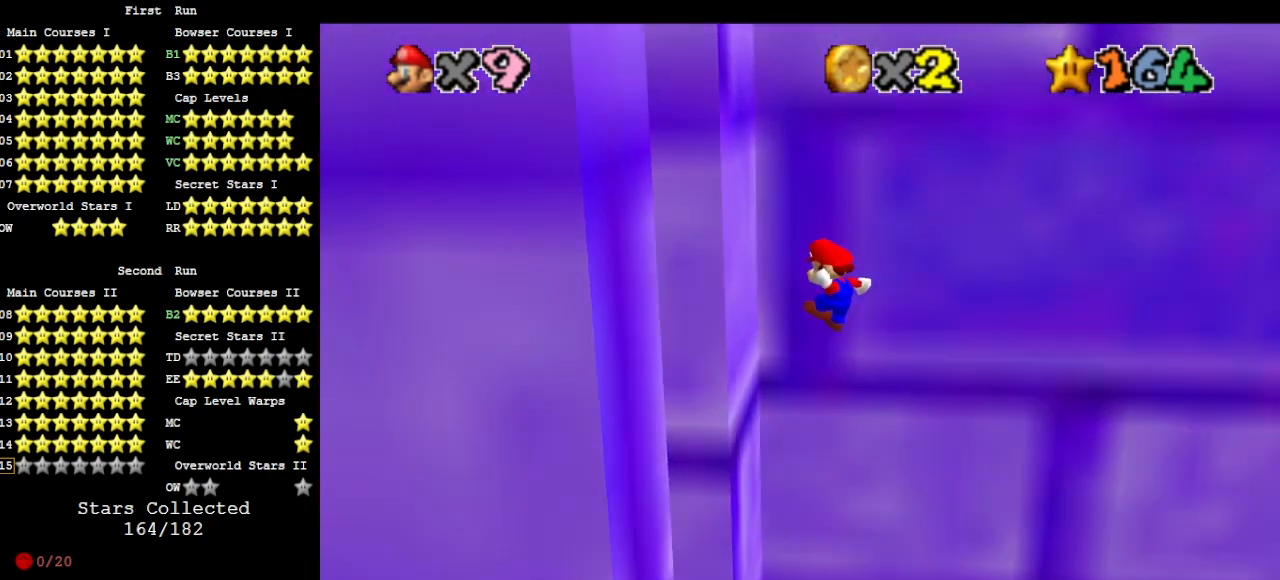
{"buttons": [], "left_stick": "right", "events": [[200, "A", "down"], [200, "left_stick", "right"], [367, "A", "up"]]}
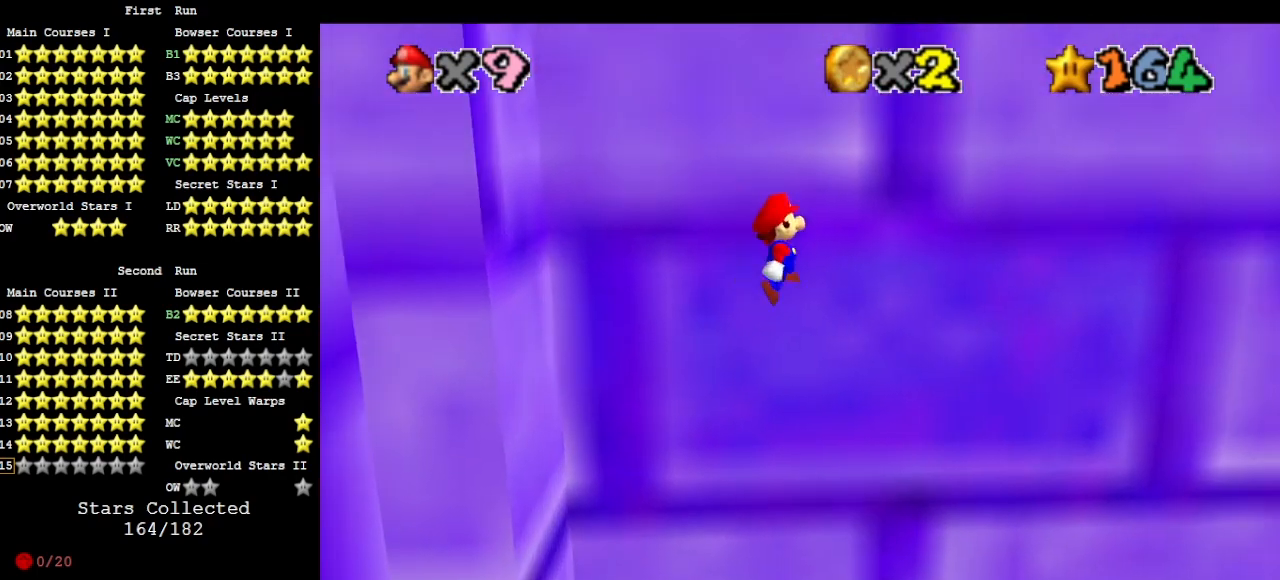
{"buttons": ["DPAD_DOWN"], "left_stick": "center", "events": [[200, "DPAD_DOWN", "down"], [200, "left_stick", "up-right"], [267, "DPAD_DOWN", "up"], [400, "DPAD_DOWN", "down"], [400, "left_stick", "center"]]}
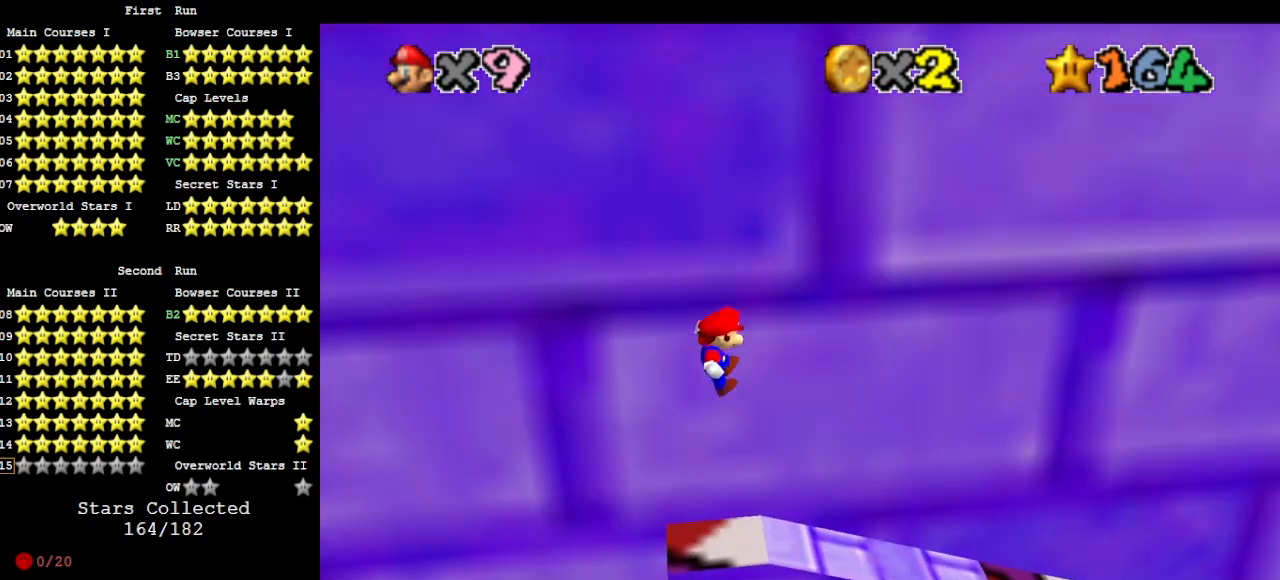
{"buttons": ["A"], "left_stick": "right", "events": [[33, "DPAD_DOWN", "up"], [33, "left_stick", "right"], [433, "A", "down"]]}
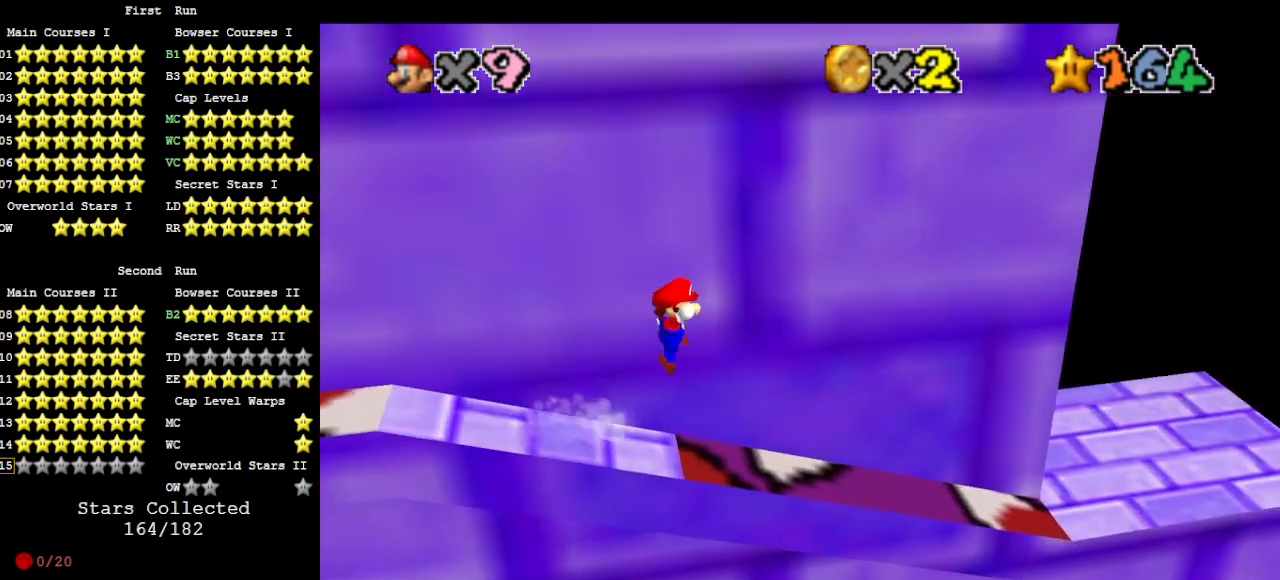
{"buttons": ["C_RIGHT"], "left_stick": "center", "events": [[100, "B", "down"], [200, "A", "up"], [233, "B", "up"], [400, "C_RIGHT", "down"], [433, "left_stick", "center"]]}
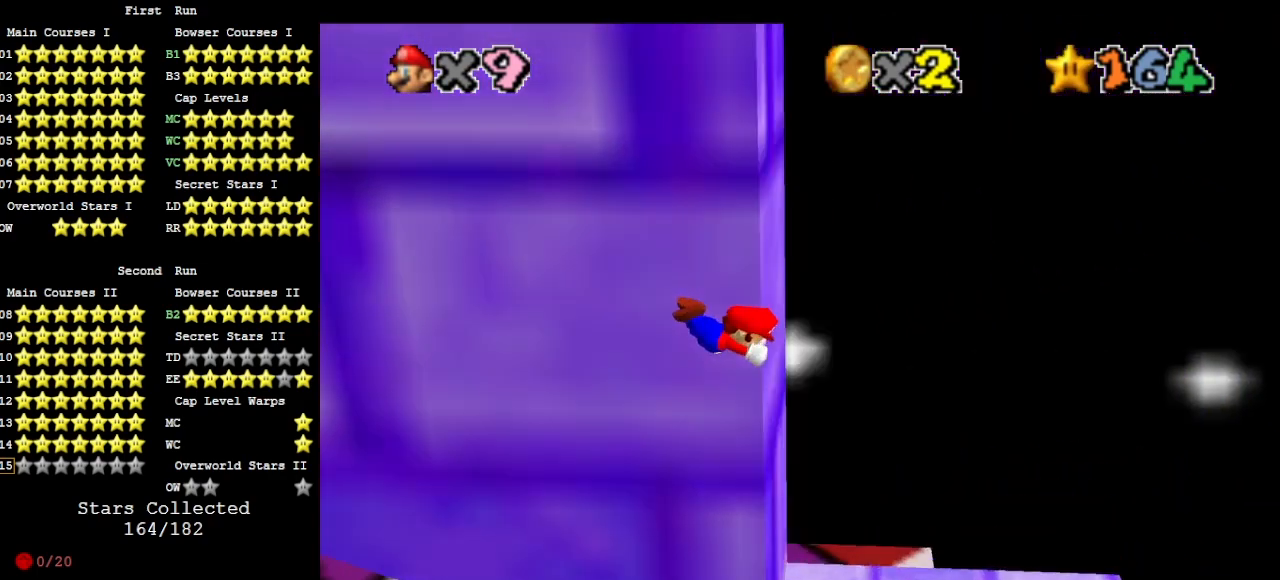
{"buttons": [], "left_stick": "up-left", "events": [[33, "left_stick", "left"], [67, "C_RIGHT", "up"], [167, "left_stick", "up-left"]]}
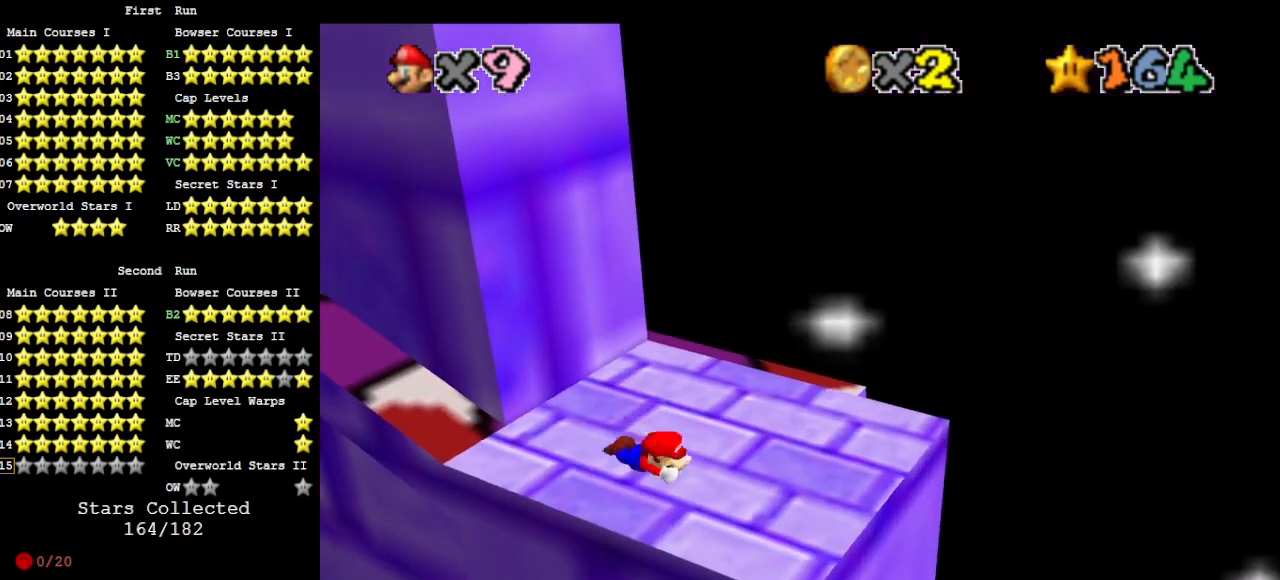
{"buttons": ["DPAD_DOWN"], "left_stick": "right", "events": [[67, "A", "down"], [67, "left_stick", "up"], [100, "B", "down"], [167, "B", "up"], [200, "A", "up"], [200, "left_stick", "up-right"], [267, "C_RIGHT", "down"], [333, "C_RIGHT", "up"], [333, "left_stick", "right"], [433, "DPAD_DOWN", "down"]]}
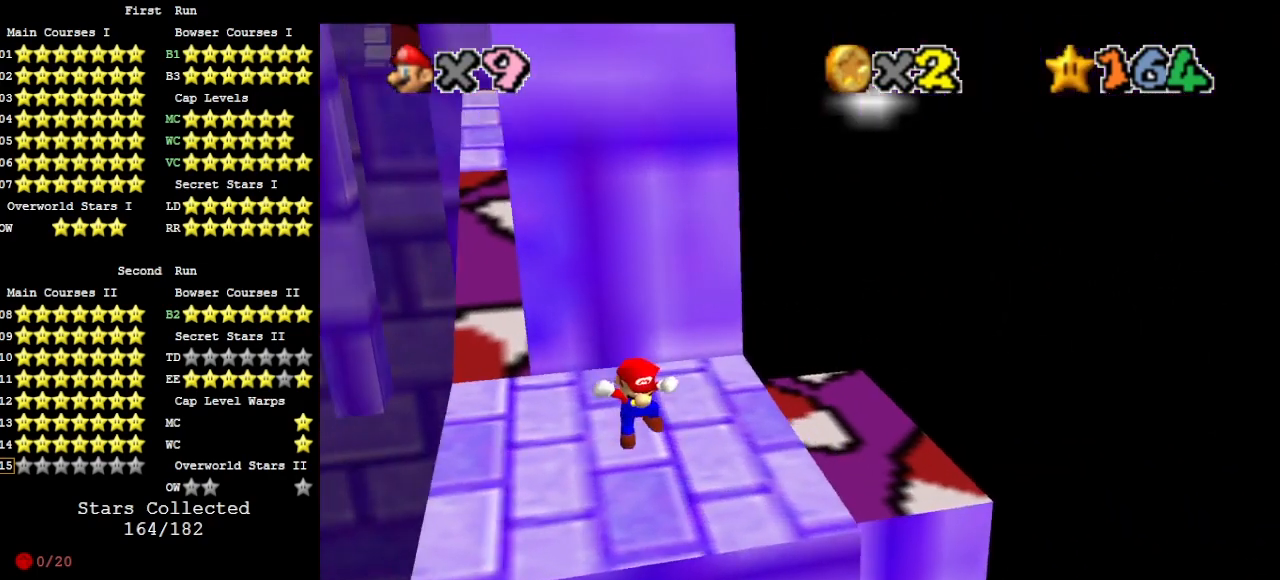
{"buttons": [], "left_stick": "down-right", "events": [[67, "DPAD_DOWN", "up"], [300, "DPAD_DOWN", "down"], [400, "DPAD_DOWN", "up"], [400, "left_stick", "down-right"]]}
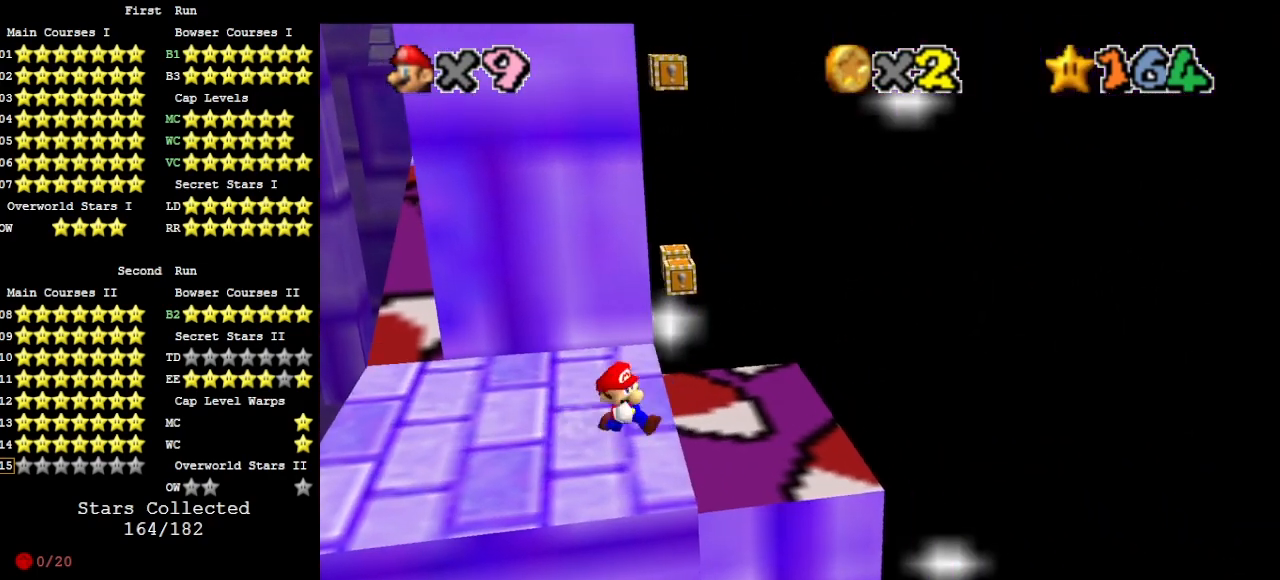
{"buttons": ["A"], "left_stick": "down-right", "events": [[33, "left_stick", "down"], [200, "left_stick", "up"], [233, "A", "down"], [433, "left_stick", "down-right"]]}
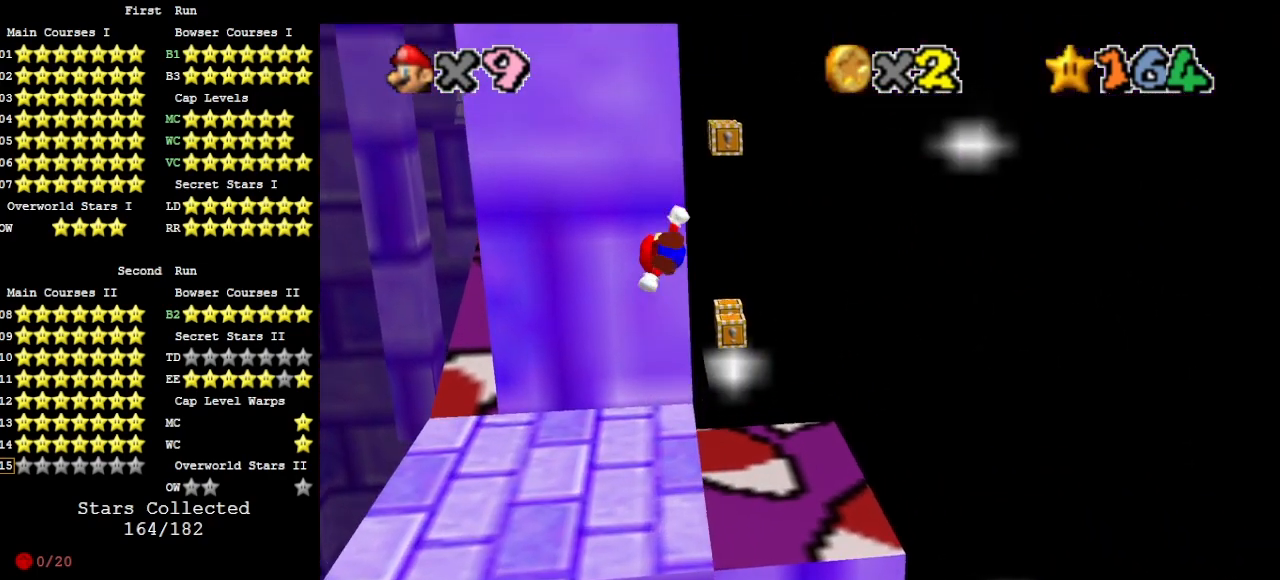
{"buttons": [], "left_stick": "center", "events": [[33, "A", "up"], [100, "left_stick", "up-right"], [167, "DPAD_DOWN", "down"], [233, "left_stick", "center"], [267, "DPAD_DOWN", "up"], [333, "DPAD_DOWN", "down"], [333, "left_stick", "up-right"], [467, "DPAD_DOWN", "up"], [467, "left_stick", "center"]]}
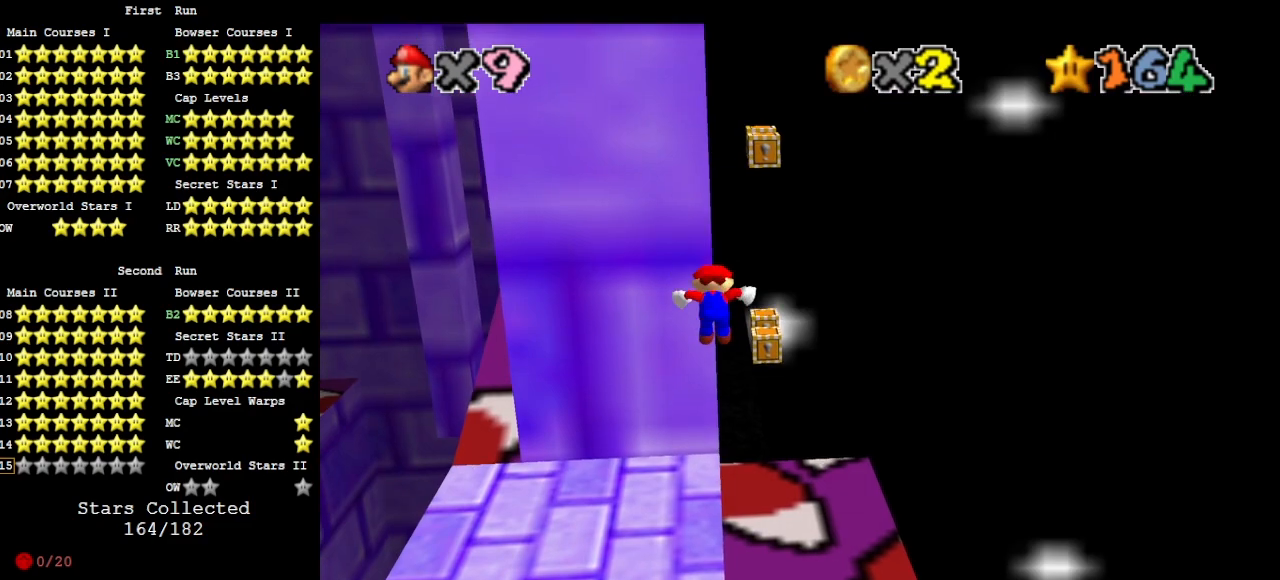
{"buttons": ["A"], "left_stick": "up-right", "events": [[67, "left_stick", "up"], [367, "A", "down"], [433, "left_stick", "up-right"]]}
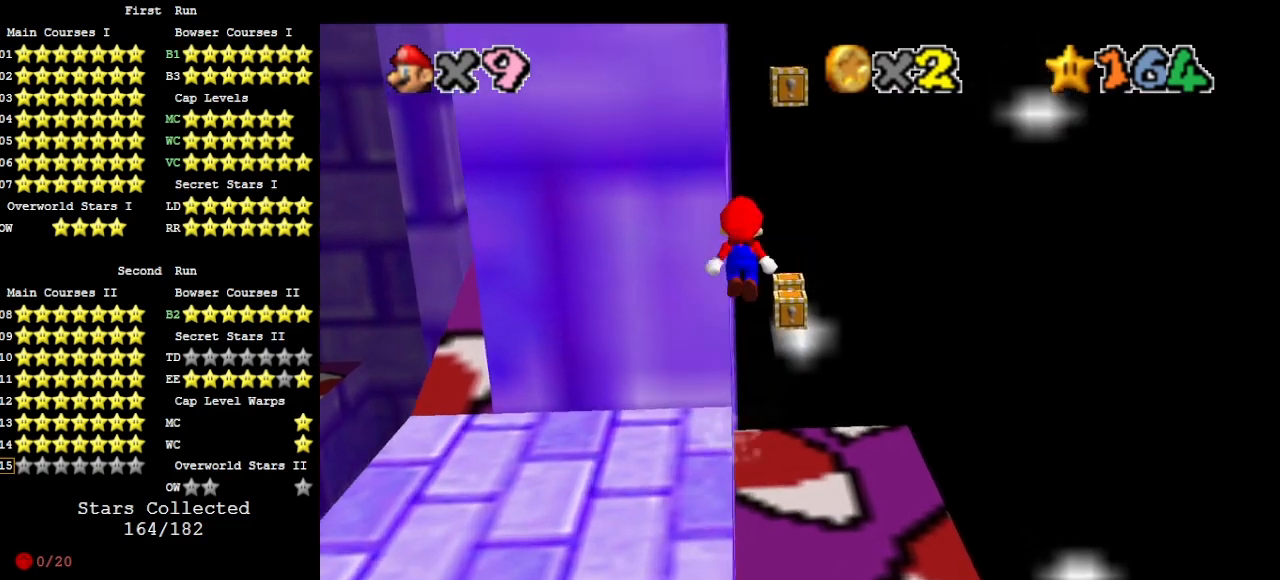
{"buttons": [], "left_stick": "up-right", "events": [[333, "A", "up"], [433, "C_RIGHT", "down"], [500, "C_RIGHT", "up"]]}
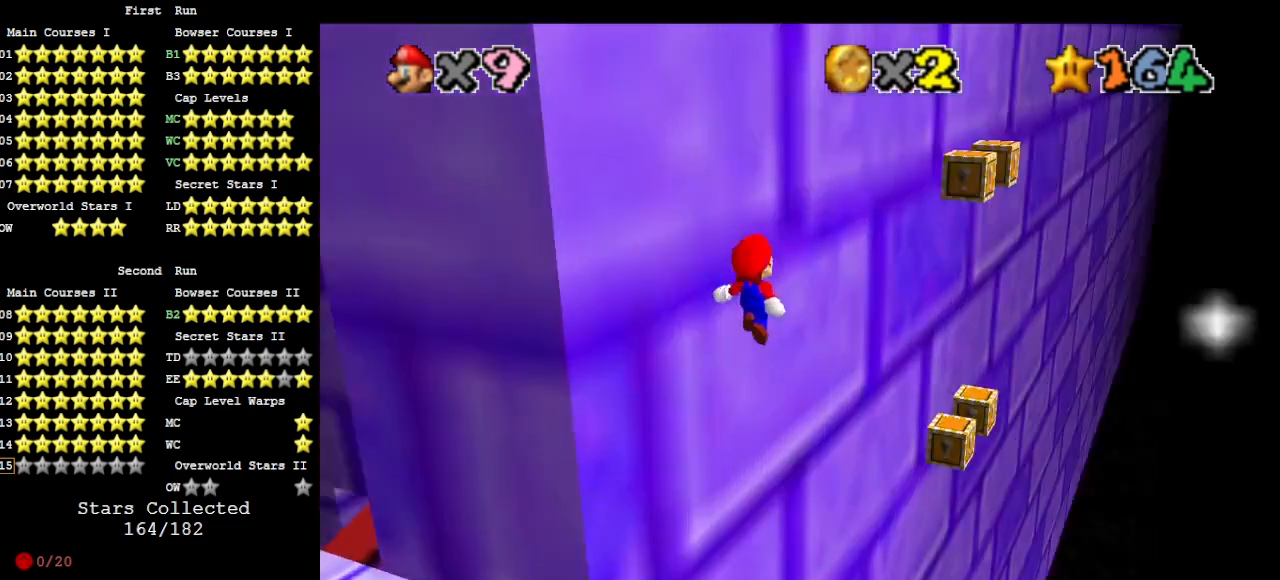
{"buttons": [], "left_stick": "down-left", "events": [[67, "C_RIGHT", "down"], [167, "C_RIGHT", "up"], [433, "left_stick", "center"], [500, "left_stick", "down-left"]]}
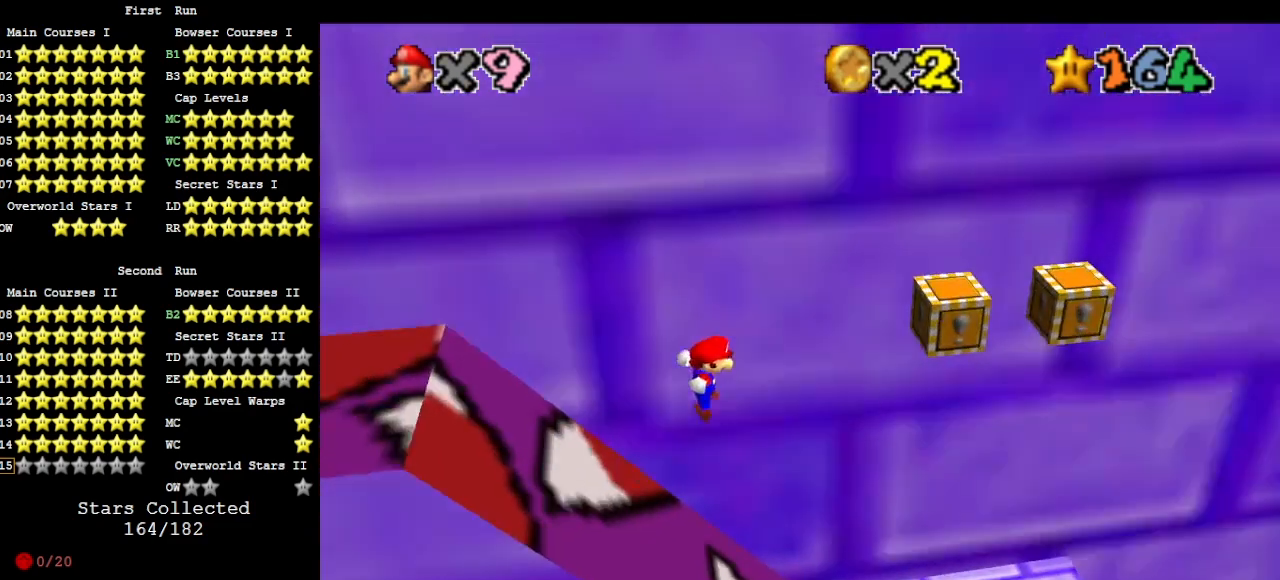
{"buttons": ["C_RIGHT"], "left_stick": "center", "events": [[200, "B", "down"], [233, "left_stick", "up-right"], [267, "B", "up"], [367, "left_stick", "center"], [433, "C_RIGHT", "down"]]}
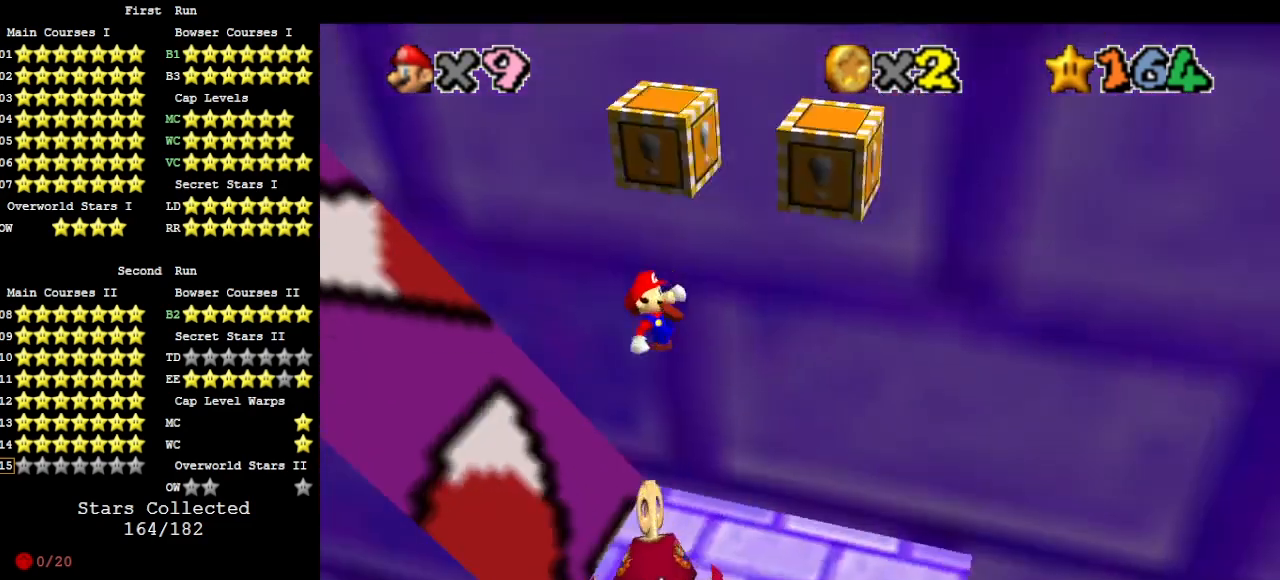
{"buttons": [], "left_stick": "down", "events": [[33, "C_RIGHT", "up"], [167, "DPAD_DOWN", "down"], [200, "DPAD_DOWN", "up"], [333, "C_LEFT", "down"], [400, "left_stick", "down"], [467, "C_LEFT", "up"]]}
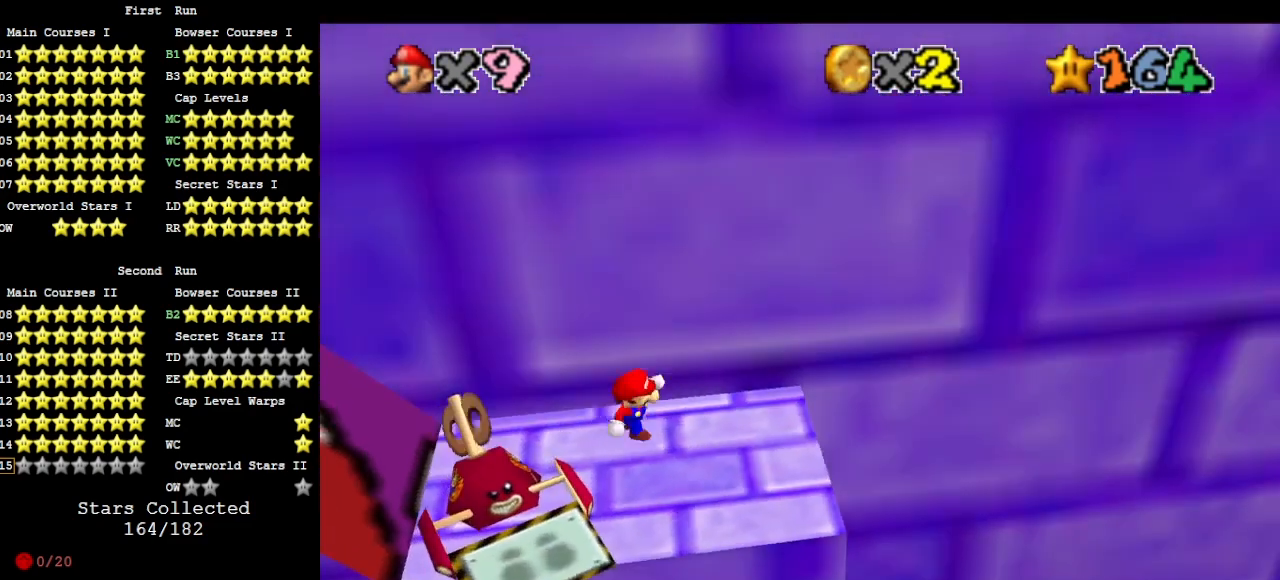
{"buttons": ["A"], "left_stick": "up", "events": [[333, "left_stick", "up"], [400, "A", "down"]]}
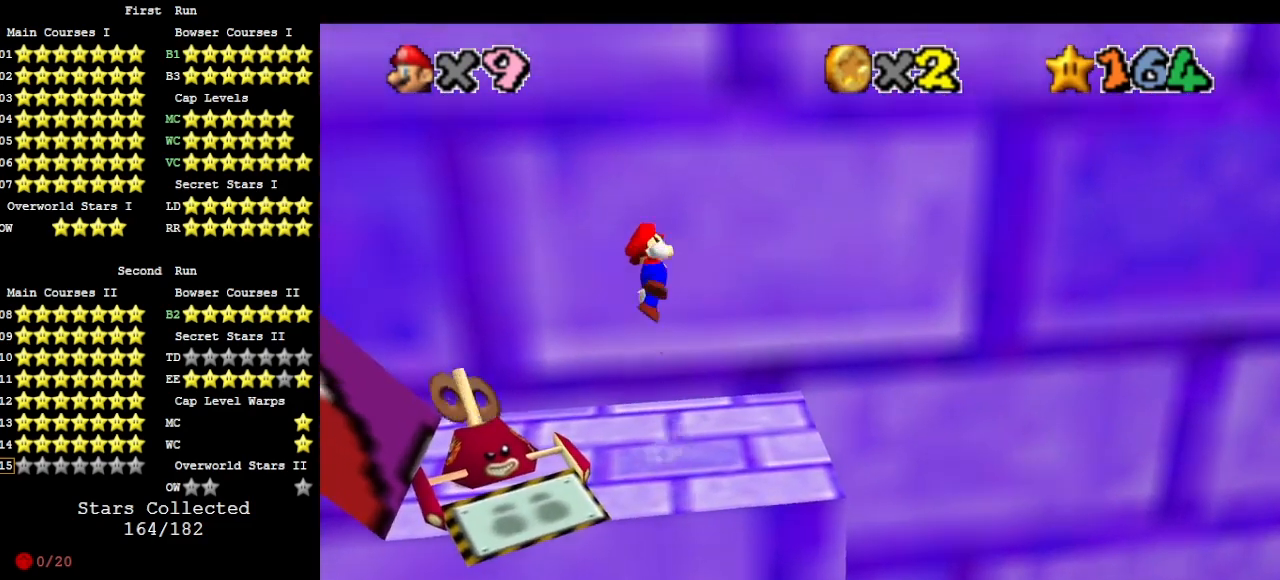
{"buttons": ["A"], "left_stick": "up-right", "events": [[167, "A", "up"], [400, "A", "down"], [467, "left_stick", "up-right"]]}
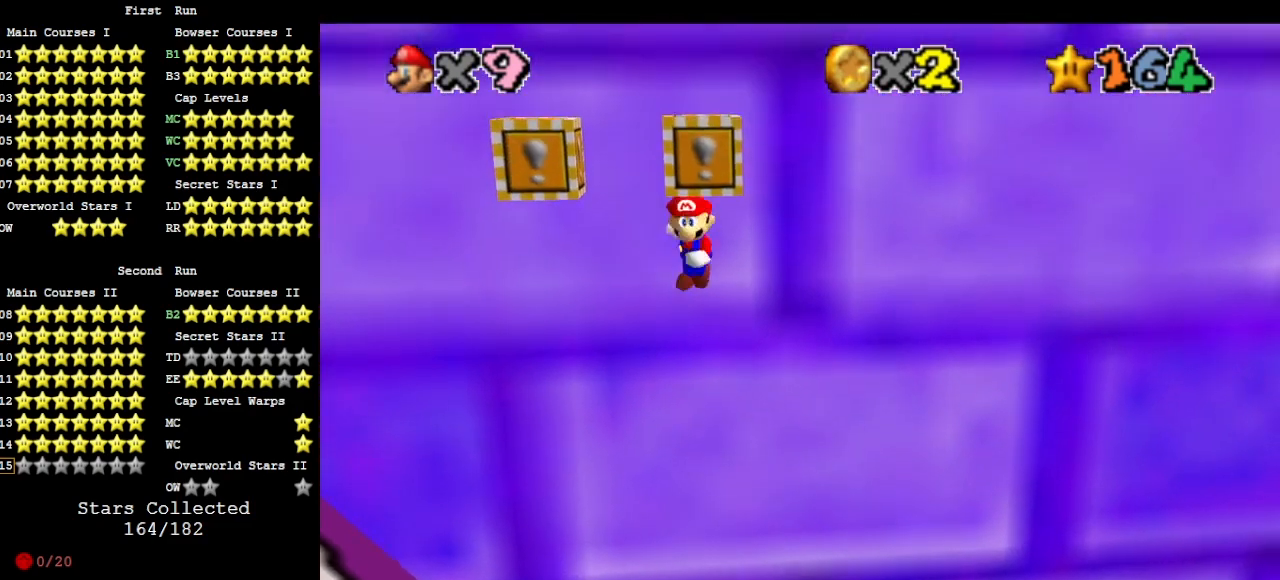
{"buttons": [], "left_stick": "up-right", "events": [[100, "A", "up"], [300, "DPAD_DOWN", "down"], [433, "DPAD_DOWN", "up"]]}
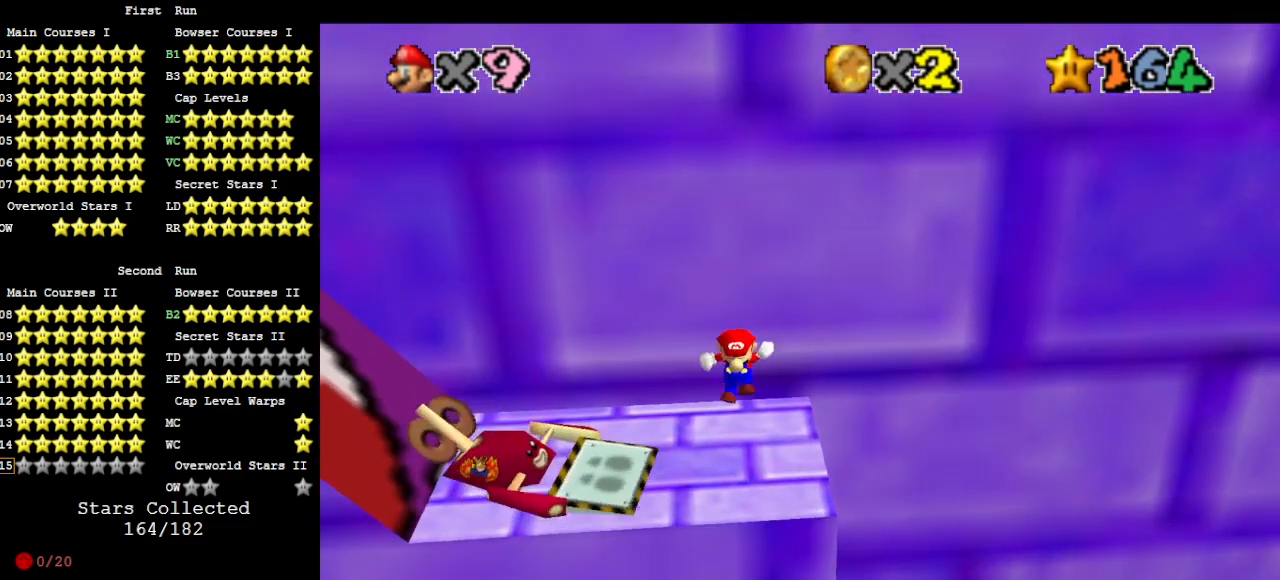
{"buttons": [], "left_stick": "center", "events": [[133, "left_stick", "center"], [267, "left_stick", "left"], [367, "left_stick", "center"]]}